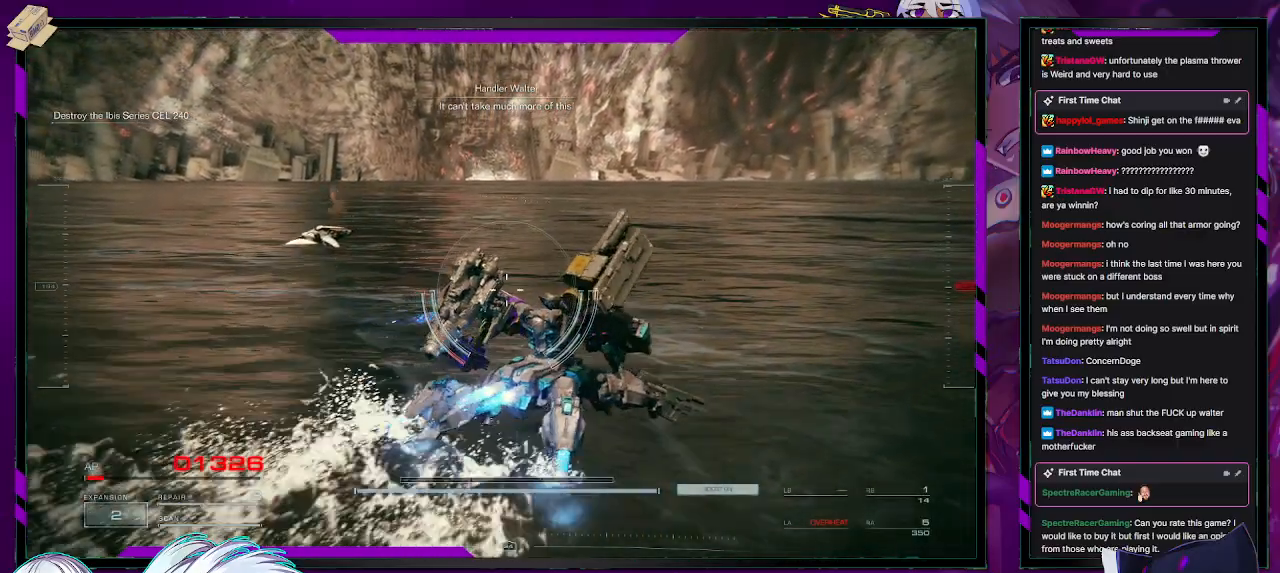
Gameplay with a controller (Xbox layout); each line is a JSON object with the inputs held at the frame after it. "events" lists button and stick changes between this image and that frame as [ms after this image, input, new state], when the widget could be followed in between.
{"buttons": [], "left_stick": "up-right", "right_stick": "center", "events": [[100, "DPAD_UP", "down"], [150, "DPAD_UP", "up"]]}
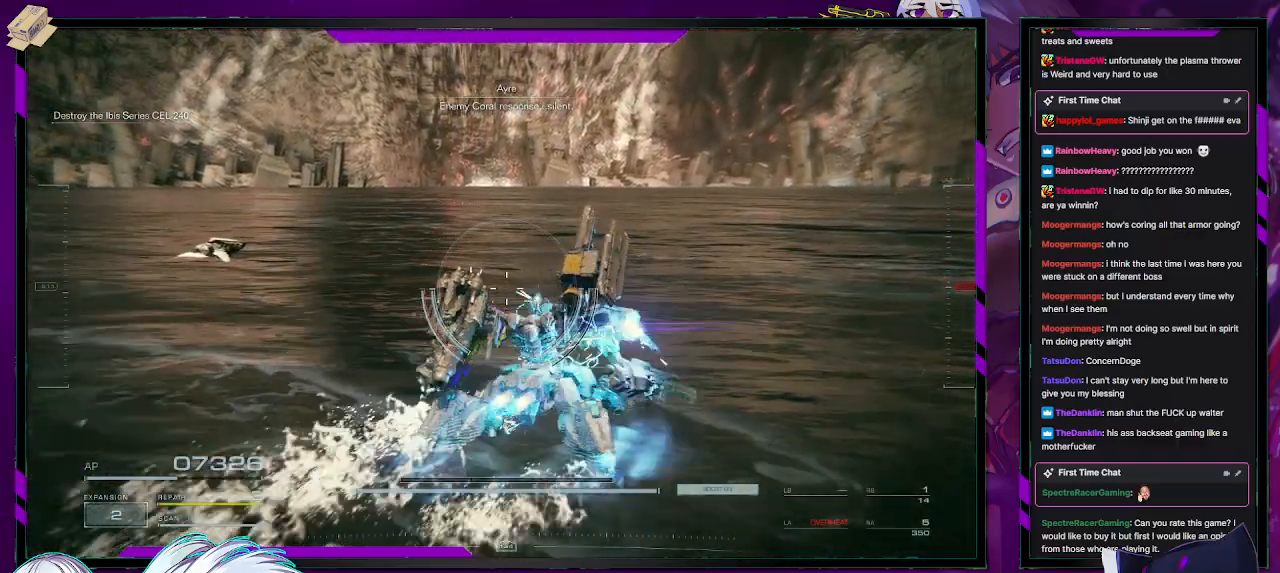
{"buttons": [], "left_stick": "up-right", "right_stick": "center", "events": []}
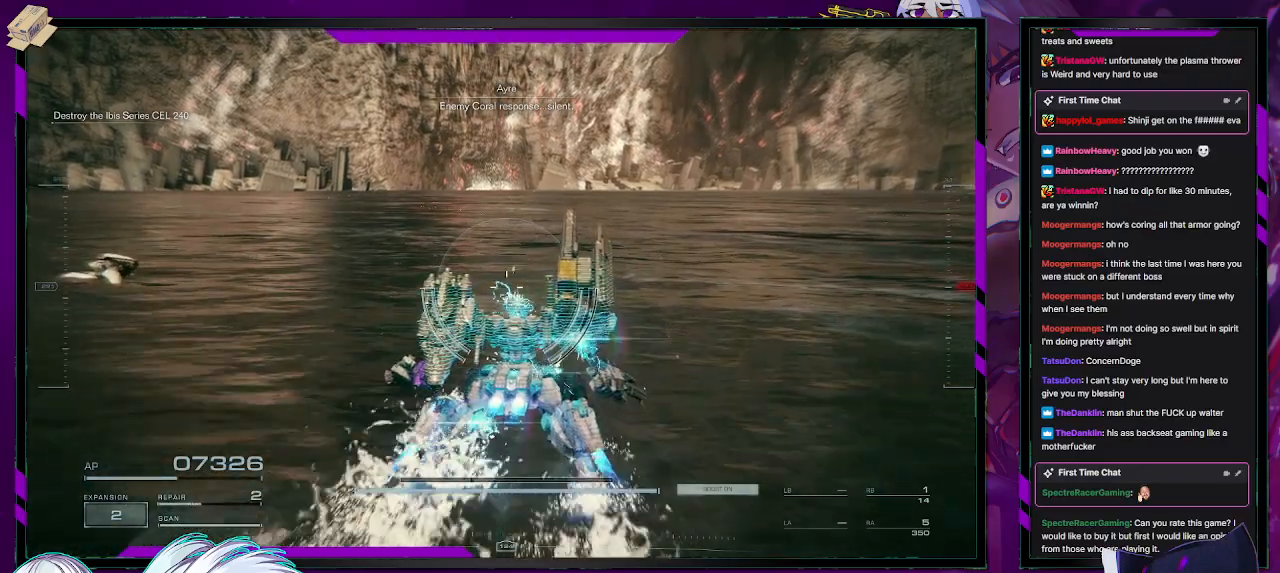
{"buttons": [], "left_stick": "up-right", "right_stick": "center", "events": []}
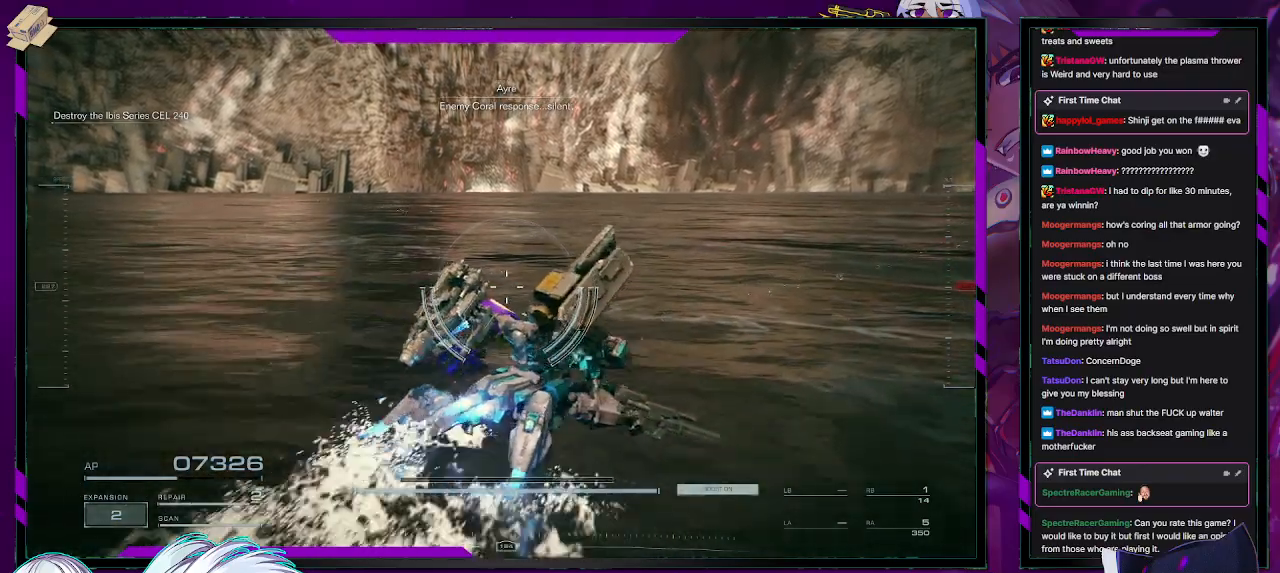
{"buttons": [], "left_stick": "up-right", "right_stick": "center", "events": [[250, "DPAD_UP", "down"], [317, "DPAD_UP", "up"]]}
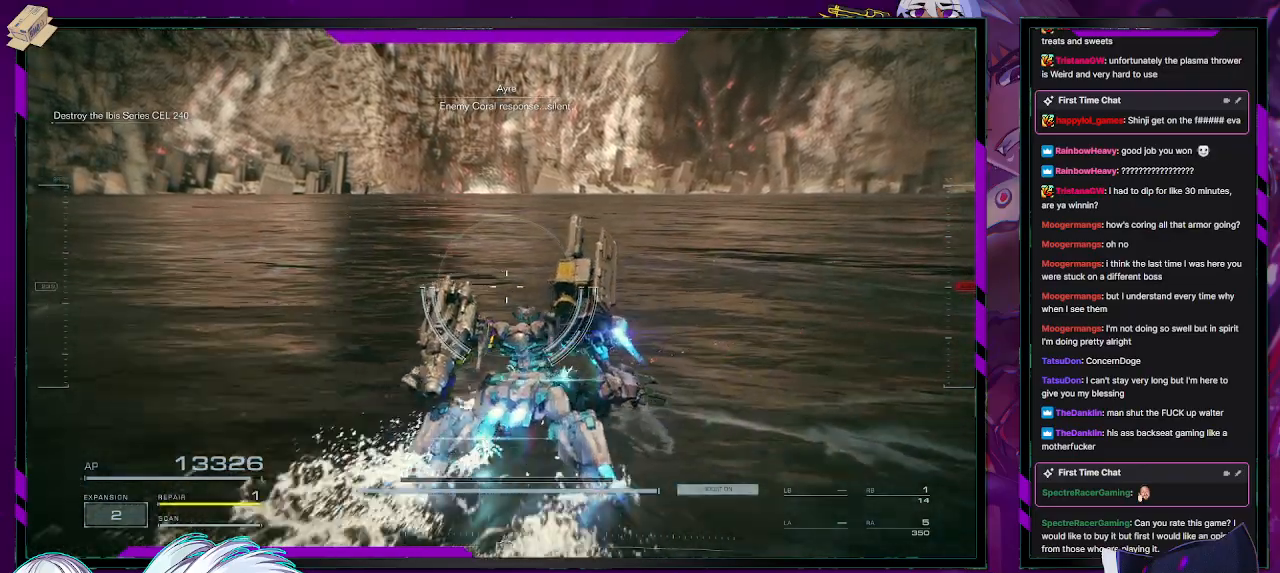
{"buttons": [], "left_stick": "up-right", "right_stick": "center", "events": []}
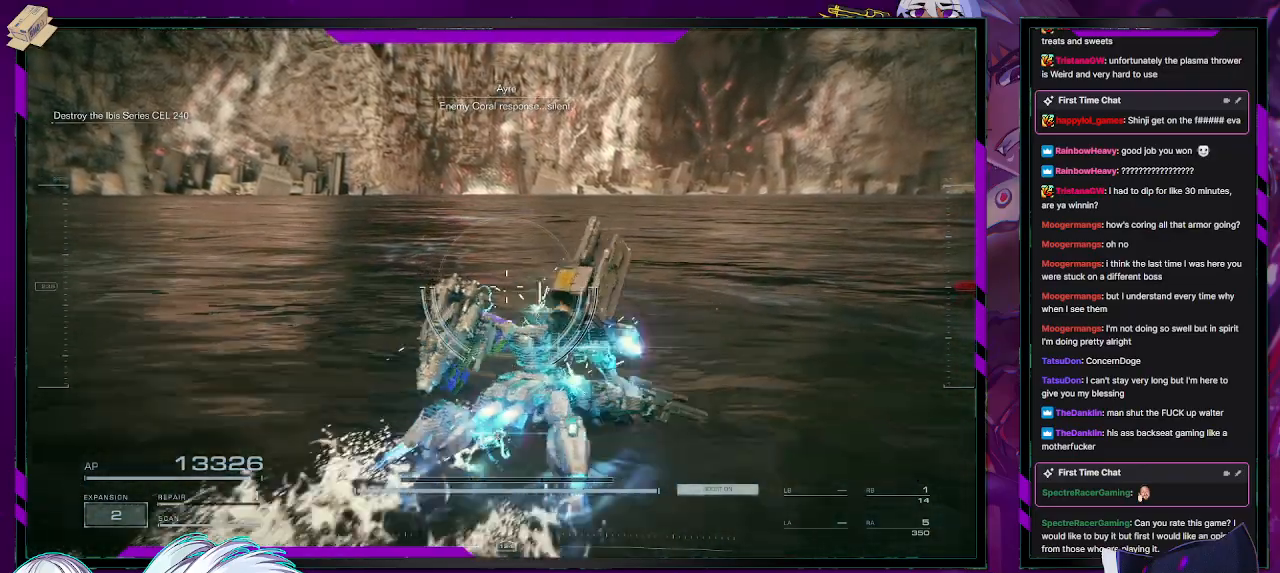
{"buttons": [], "left_stick": "up-left", "right_stick": "left", "events": [[50, "right_stick", "left"], [83, "left_stick", "up-left"]]}
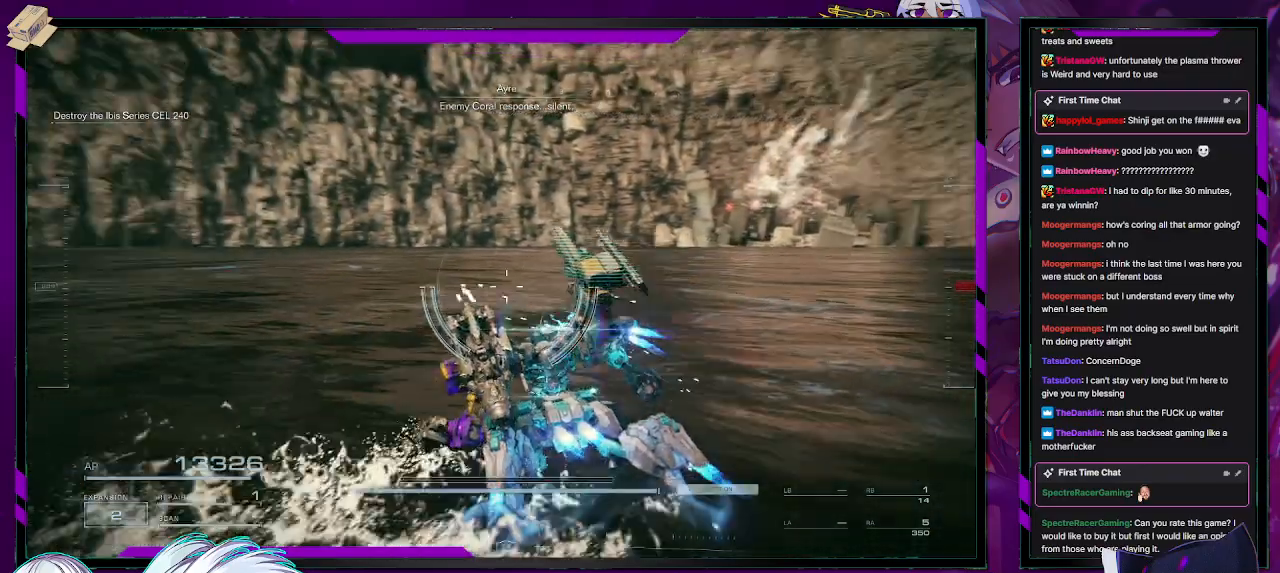
{"buttons": [], "left_stick": "up", "right_stick": "center", "events": [[383, "left_stick", "up"], [500, "right_stick", "center"]]}
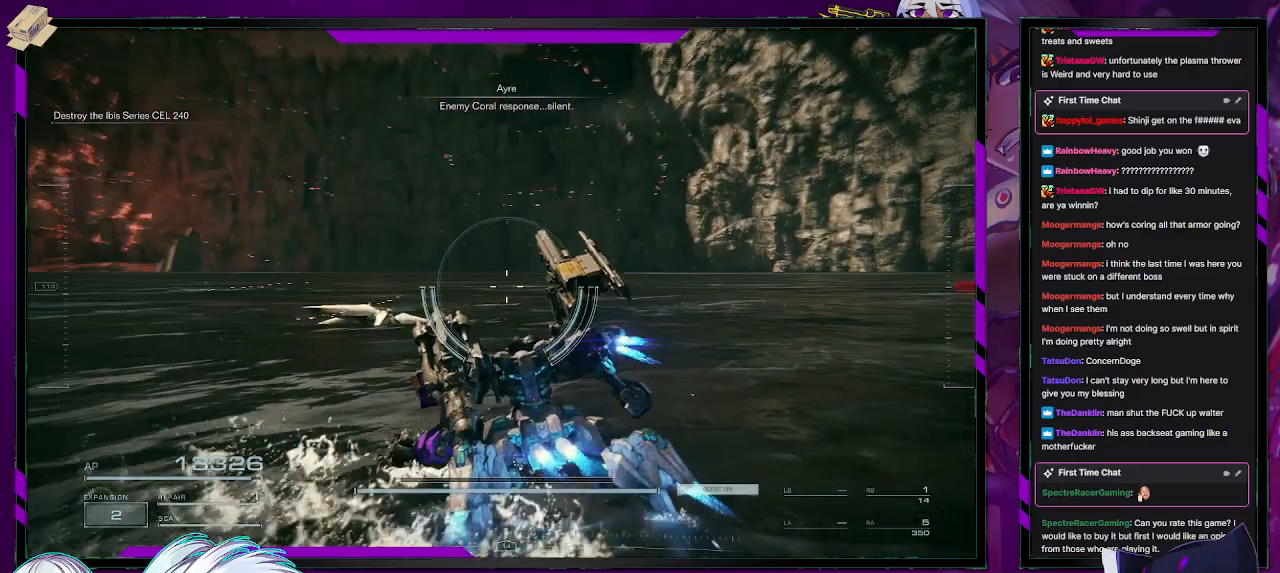
{"buttons": [], "left_stick": "up", "right_stick": "center", "events": []}
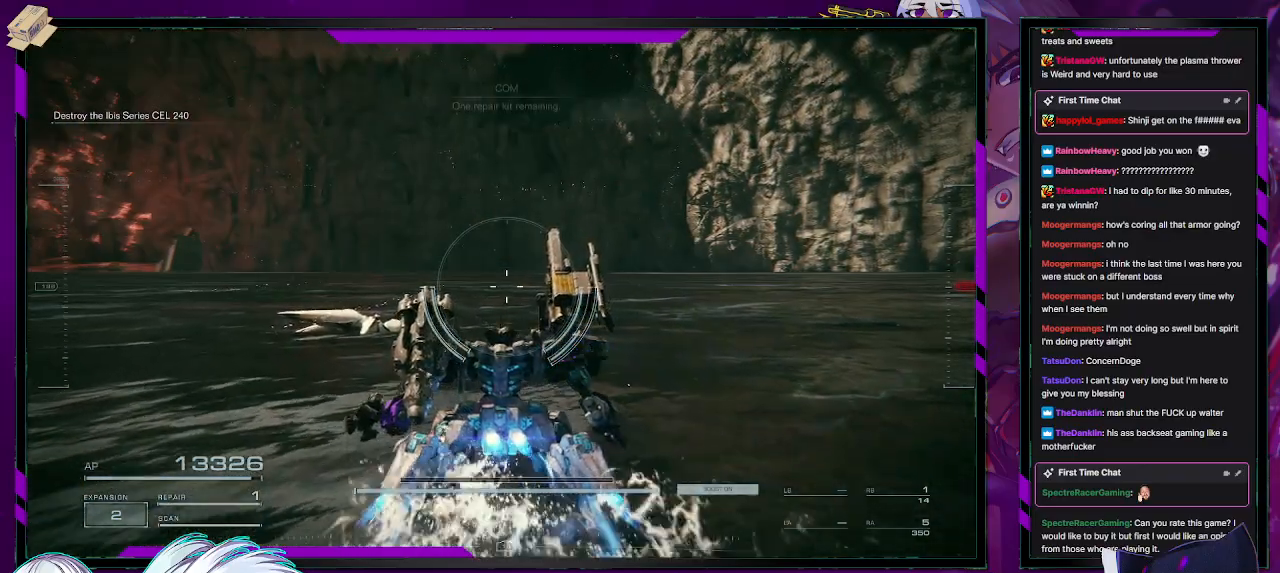
{"buttons": [], "left_stick": "up-right", "right_stick": "left", "events": [[117, "left_stick", "up-right"], [483, "right_stick", "left"]]}
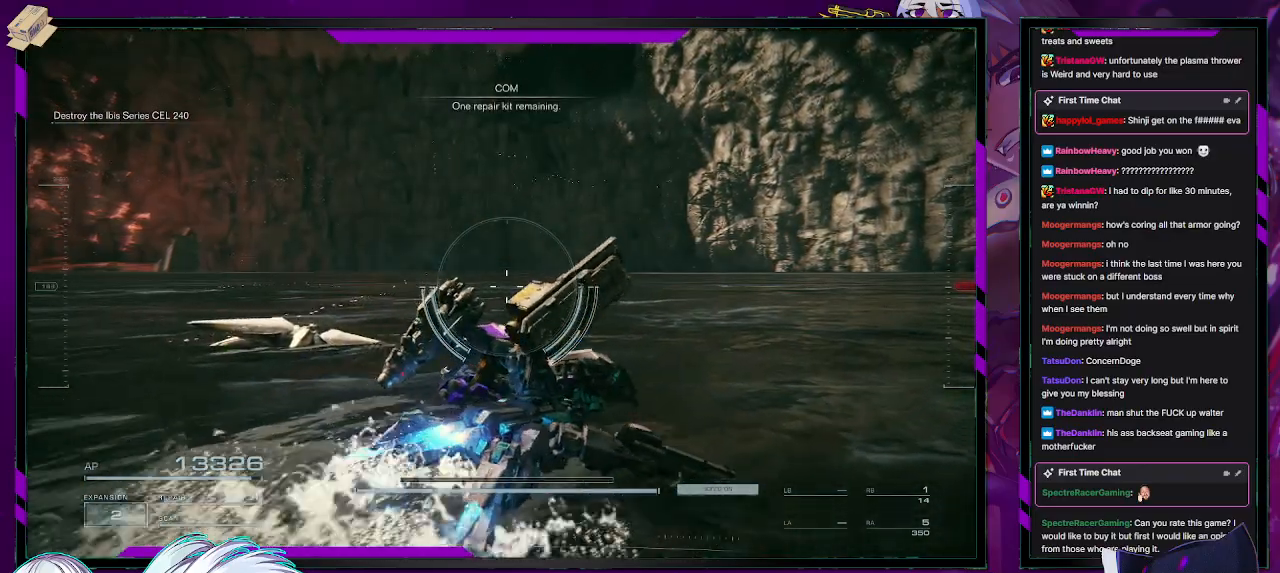
{"buttons": [], "left_stick": "down-right", "right_stick": "left", "events": [[167, "left_stick", "right"], [433, "left_stick", "down-right"]]}
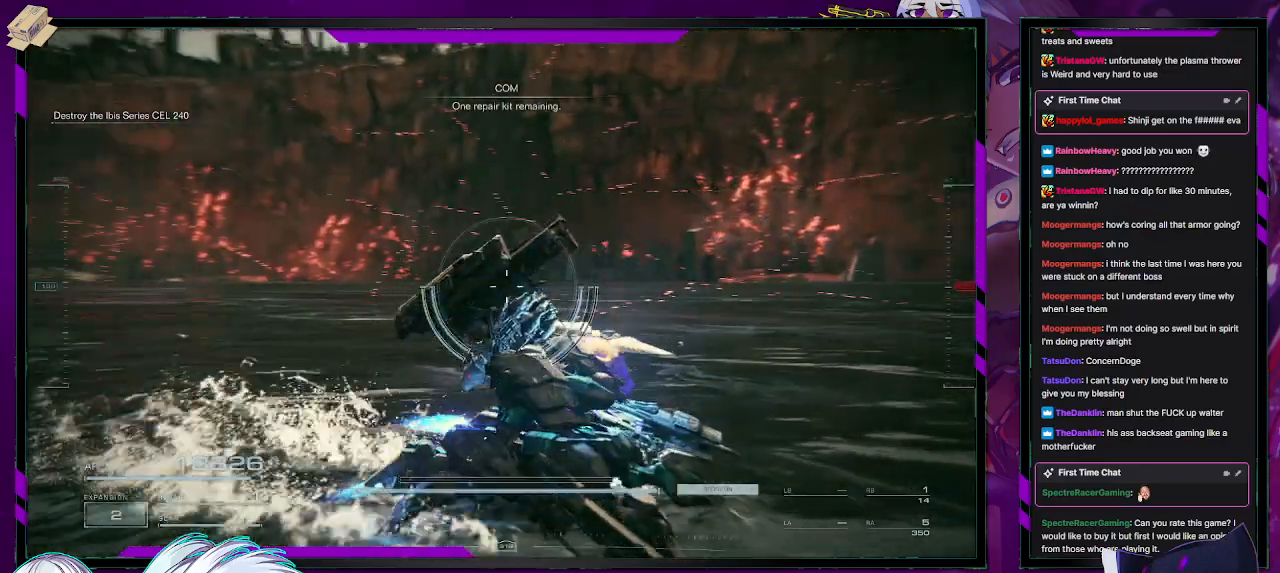
{"buttons": [], "left_stick": "down-right", "right_stick": "center", "events": [[283, "right_stick", "center"]]}
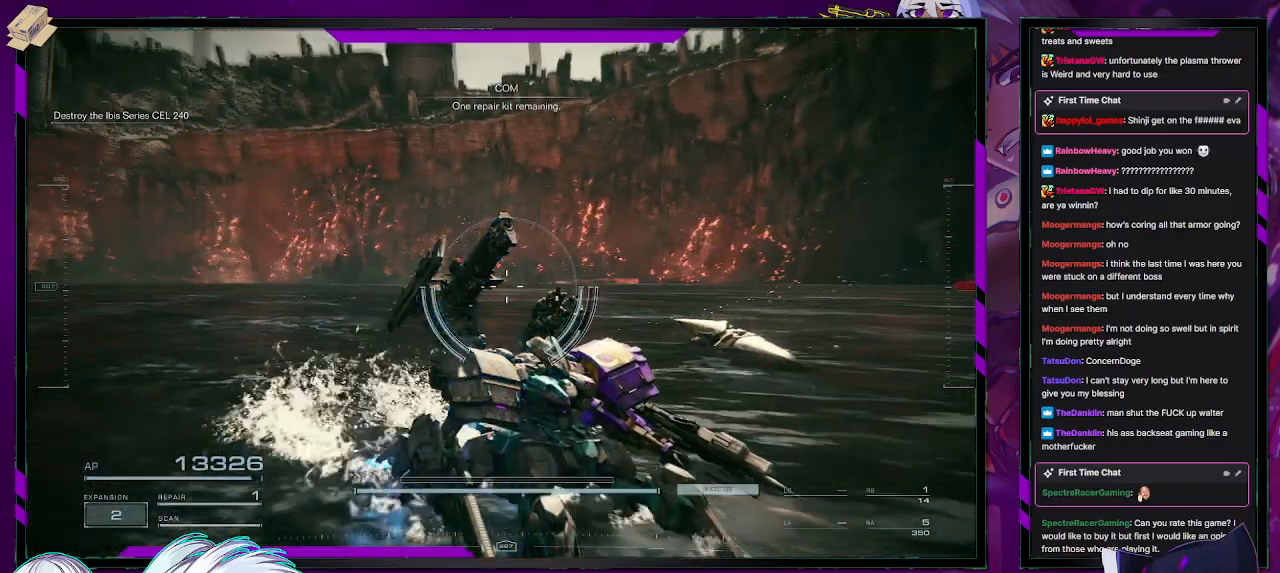
{"buttons": [], "left_stick": "up-right", "right_stick": "center", "events": [[417, "left_stick", "up-right"]]}
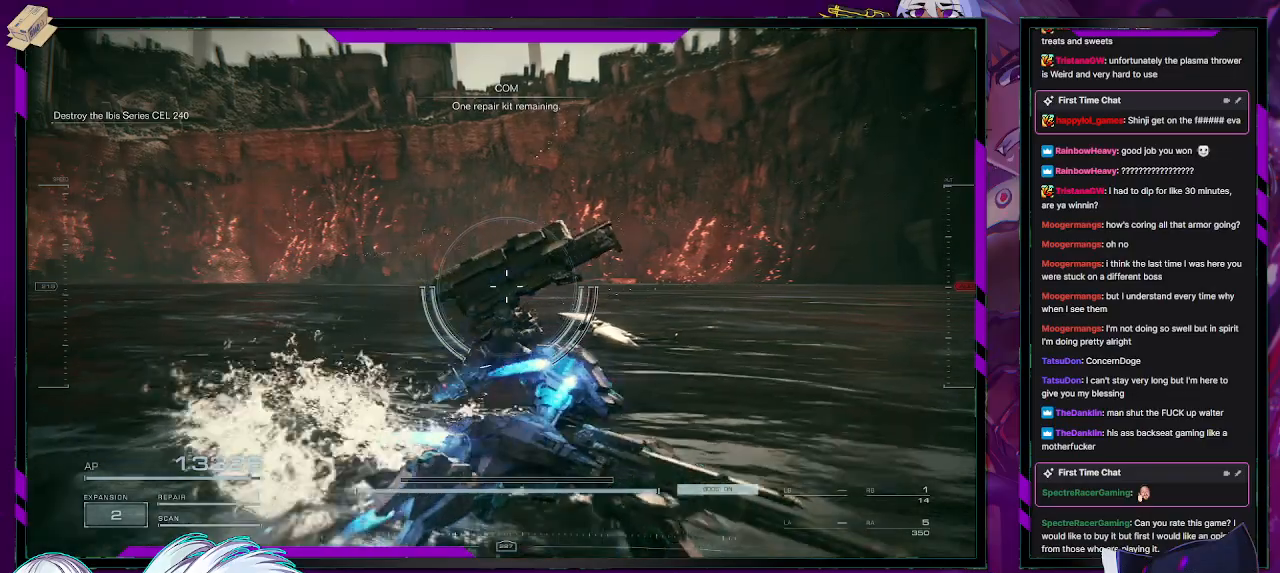
{"buttons": [], "left_stick": "up-right", "right_stick": "center", "events": []}
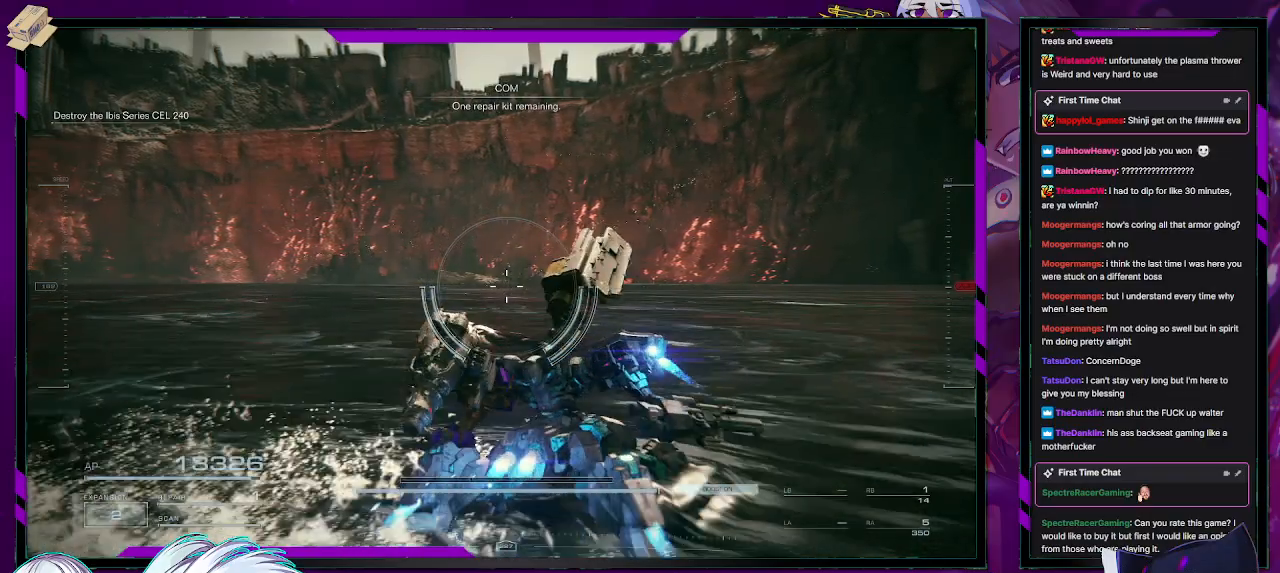
{"buttons": [], "left_stick": "up-right", "right_stick": "center", "events": [[167, "right_stick", "left"], [500, "right_stick", "center"]]}
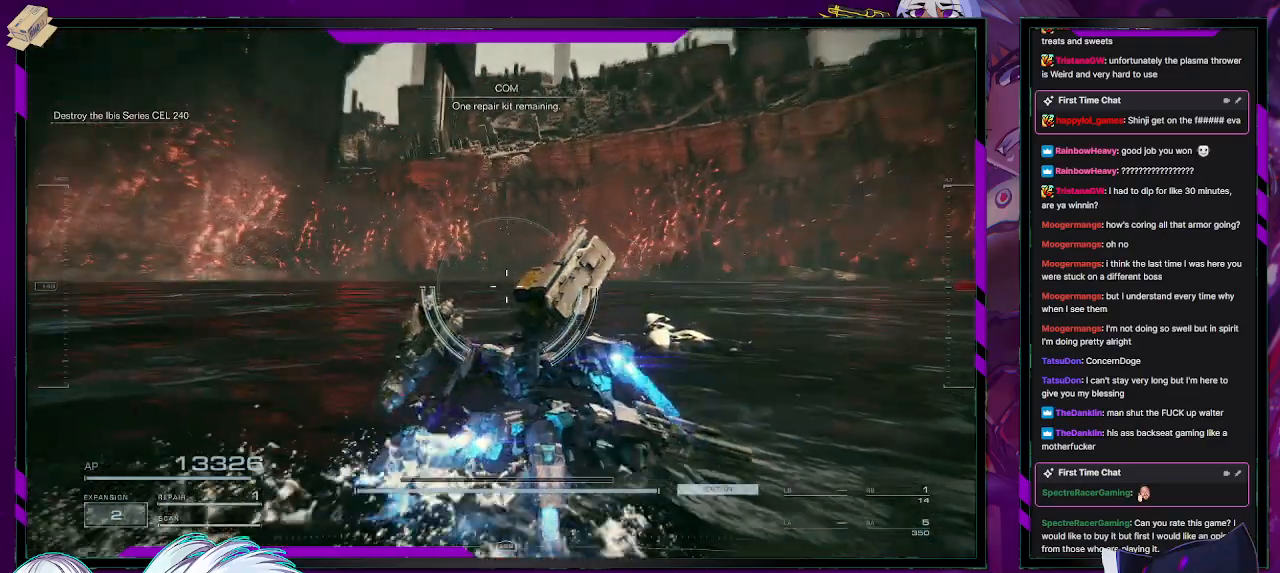
{"buttons": [], "left_stick": "center", "right_stick": "center", "events": [[500, "left_stick", "center"]]}
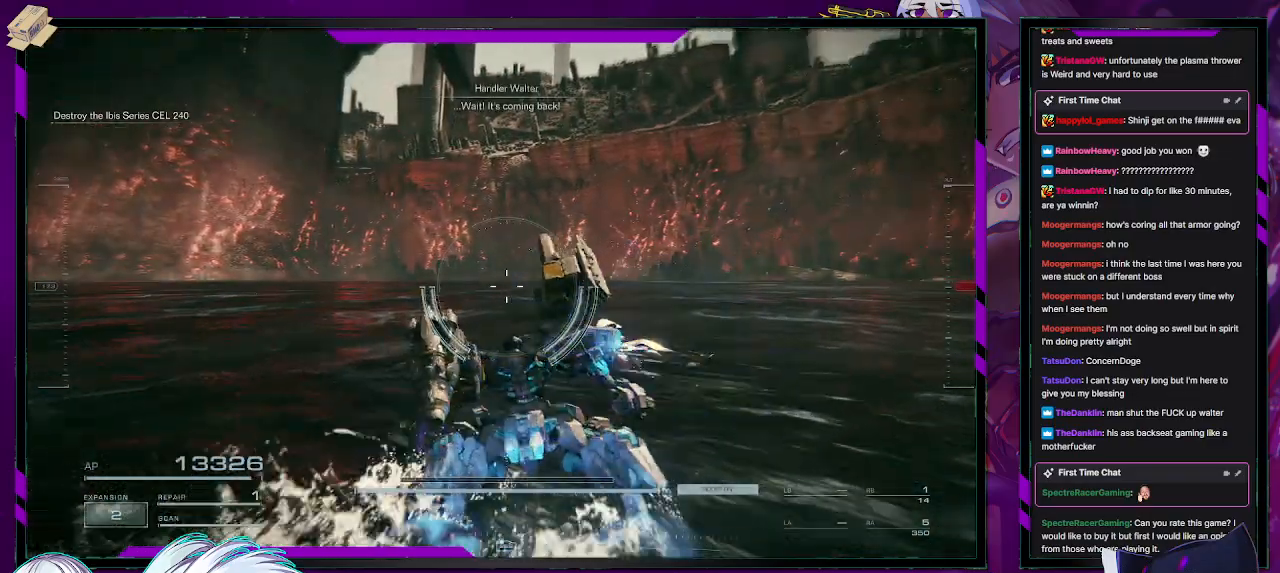
{"buttons": [], "left_stick": "up-right", "right_stick": "center", "events": [[117, "L1", "down"], [183, "L1", "up"], [433, "left_stick", "up-right"]]}
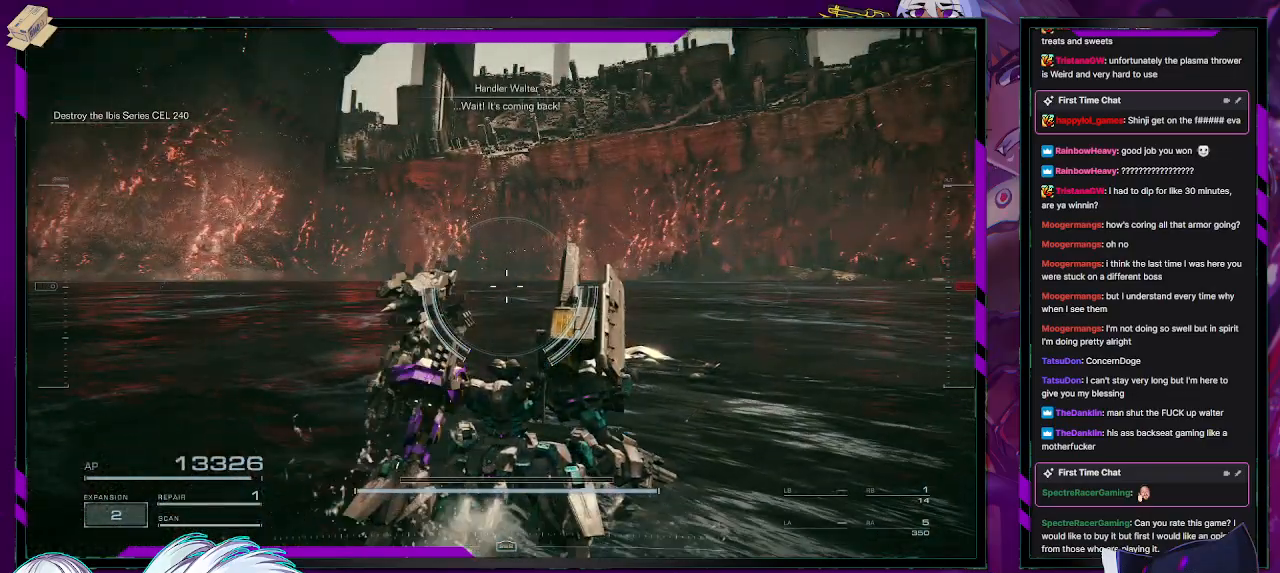
{"buttons": [], "left_stick": "right", "right_stick": "left", "events": [[67, "left_stick", "right"], [367, "right_stick", "left"]]}
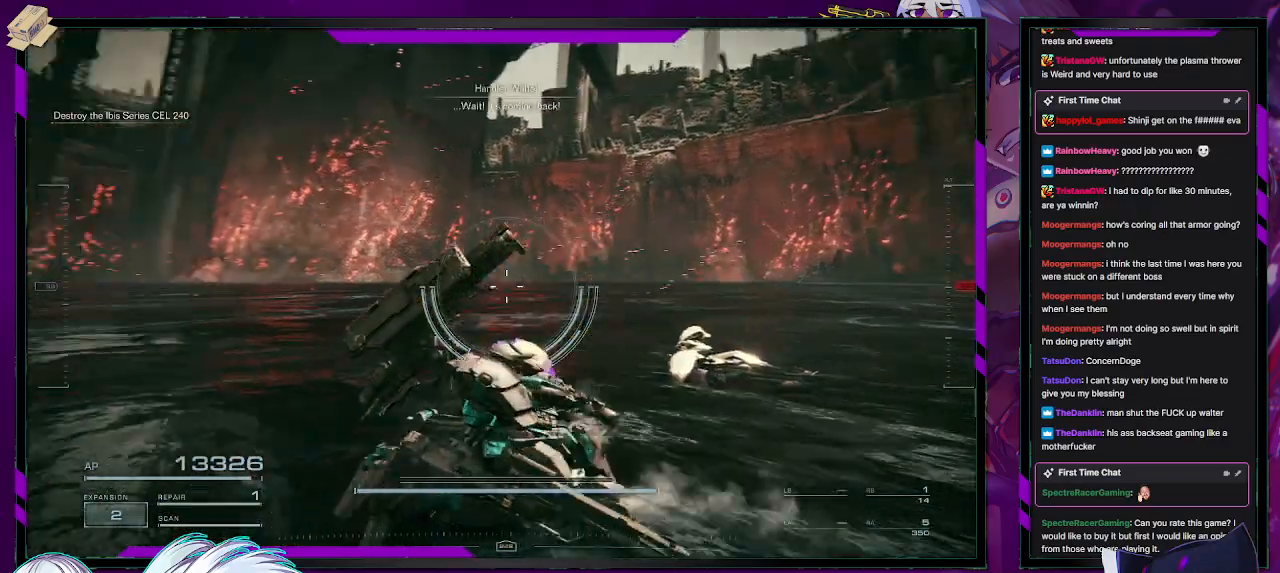
{"buttons": [], "left_stick": "down-right", "right_stick": "center", "events": [[100, "left_stick", "down-right"], [167, "right_stick", "center"]]}
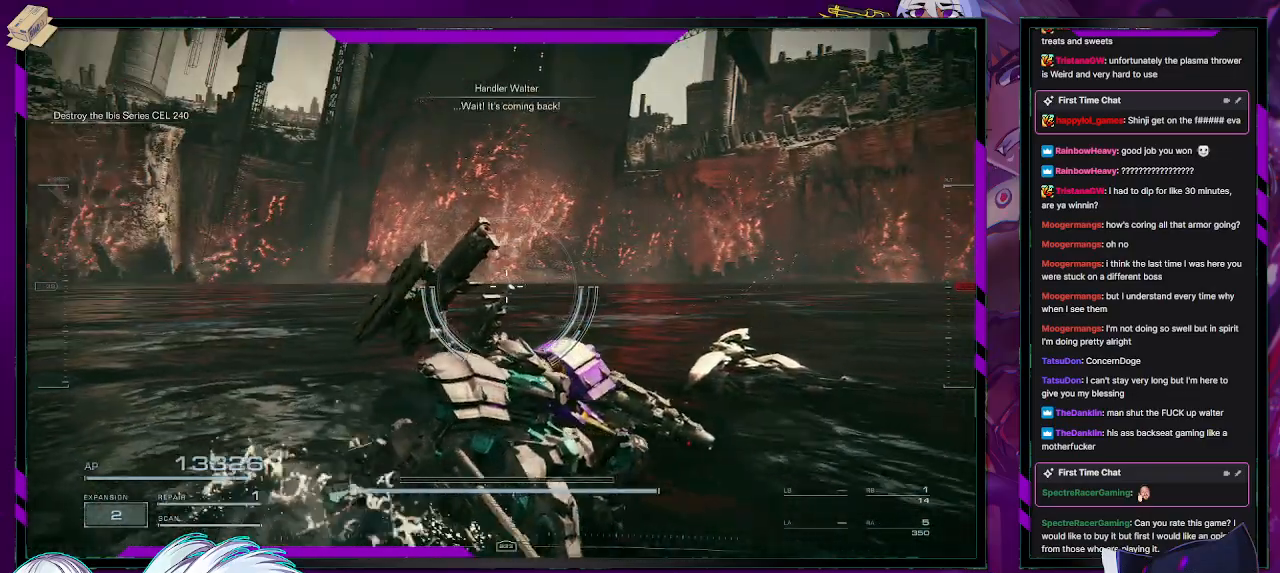
{"buttons": [], "left_stick": "down-right", "right_stick": "center", "events": []}
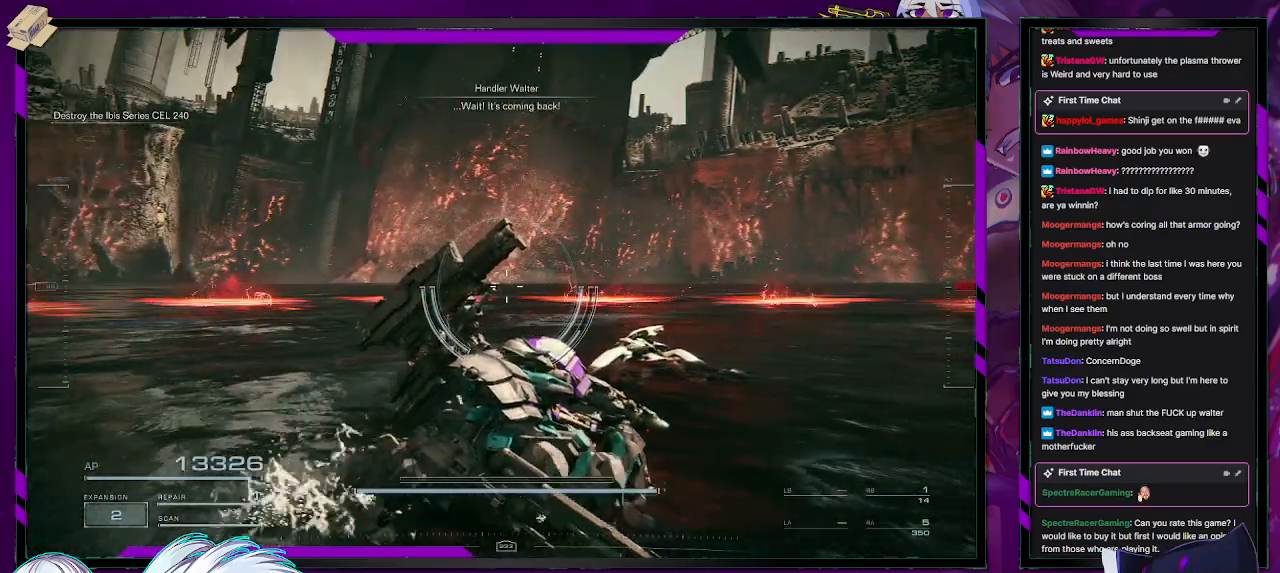
{"buttons": [], "left_stick": "up-right", "right_stick": "center", "events": [[83, "left_stick", "right"], [217, "left_stick", "up-right"], [283, "right_stick", "left"], [450, "right_stick", "center"]]}
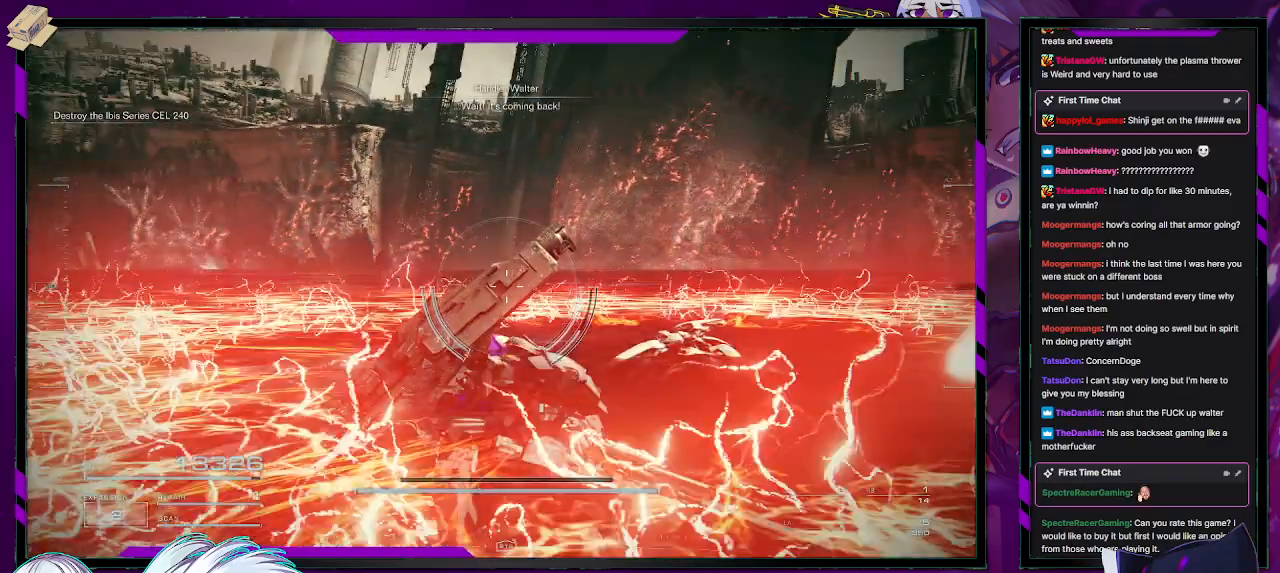
{"buttons": [], "left_stick": "down-left", "right_stick": "center", "events": [[67, "left_stick", "down-right"], [133, "left_stick", "down"], [317, "left_stick", "down-left"]]}
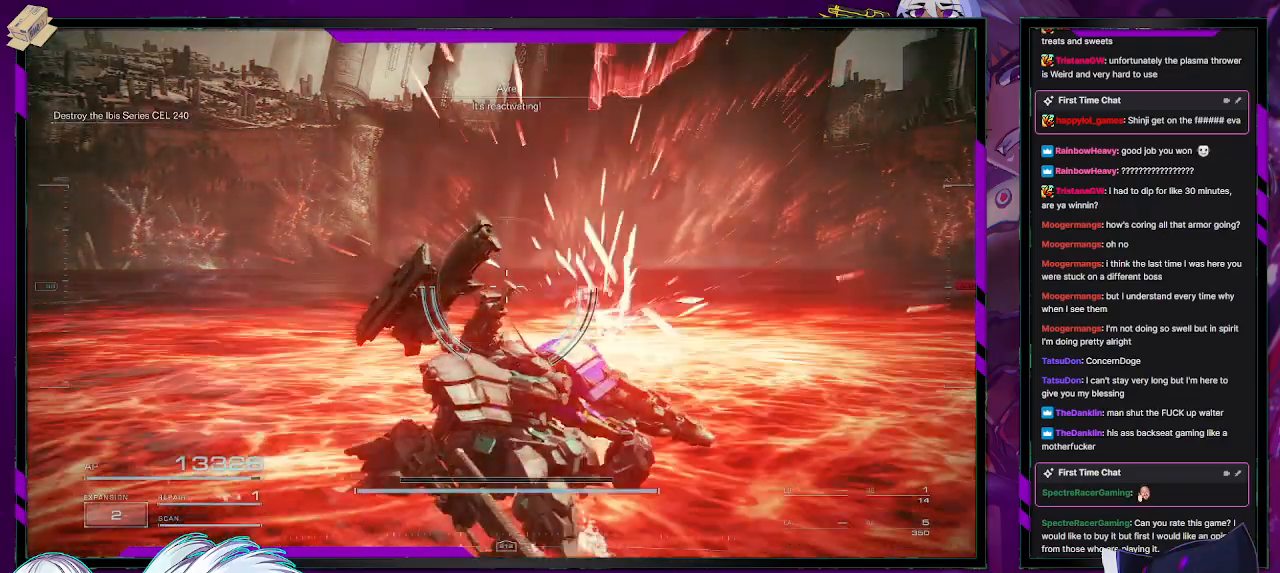
{"buttons": [], "left_stick": "left", "right_stick": "center", "events": [[233, "left_stick", "left"]]}
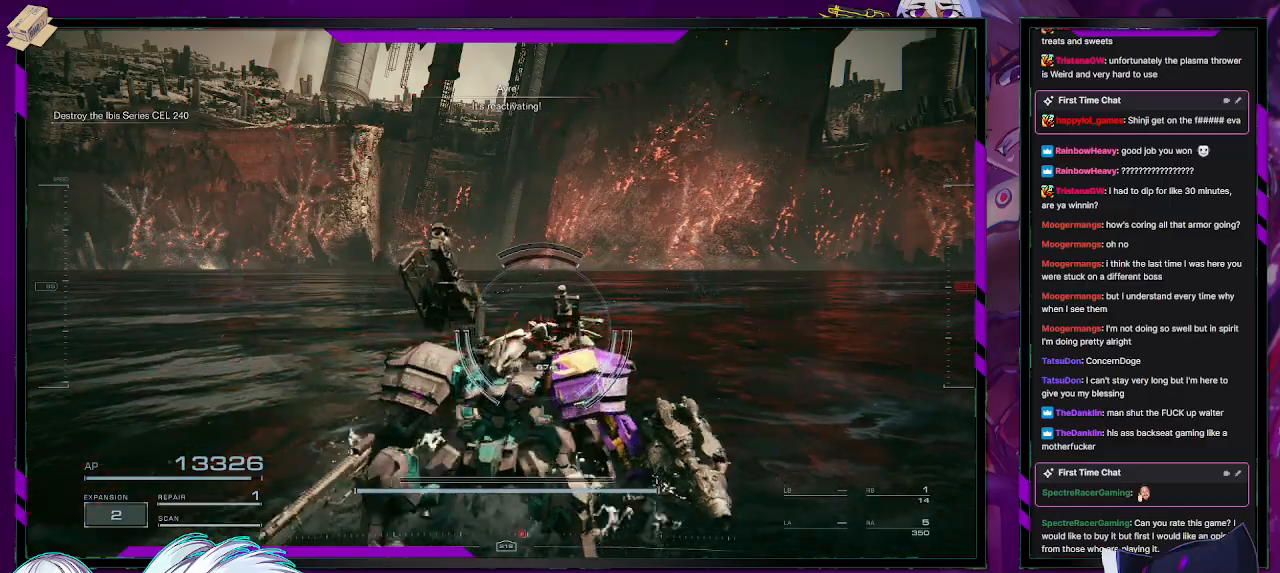
{"buttons": [], "left_stick": "left", "right_stick": "center", "events": []}
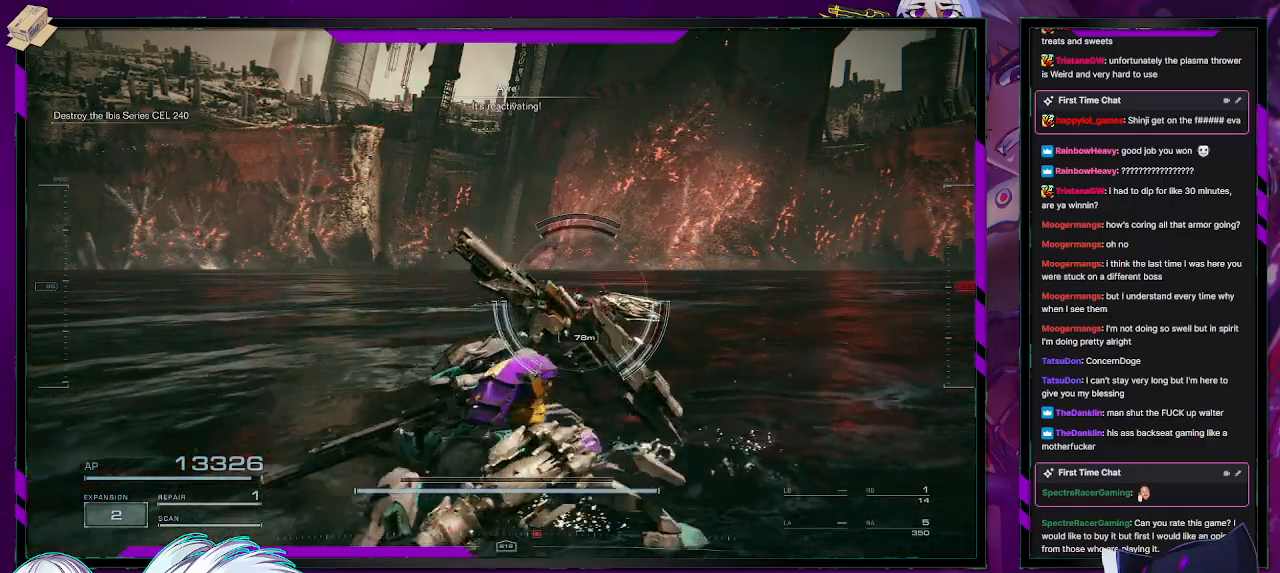
{"buttons": [], "left_stick": "left", "right_stick": "center", "events": [[267, "X", "down"], [300, "X", "up"]]}
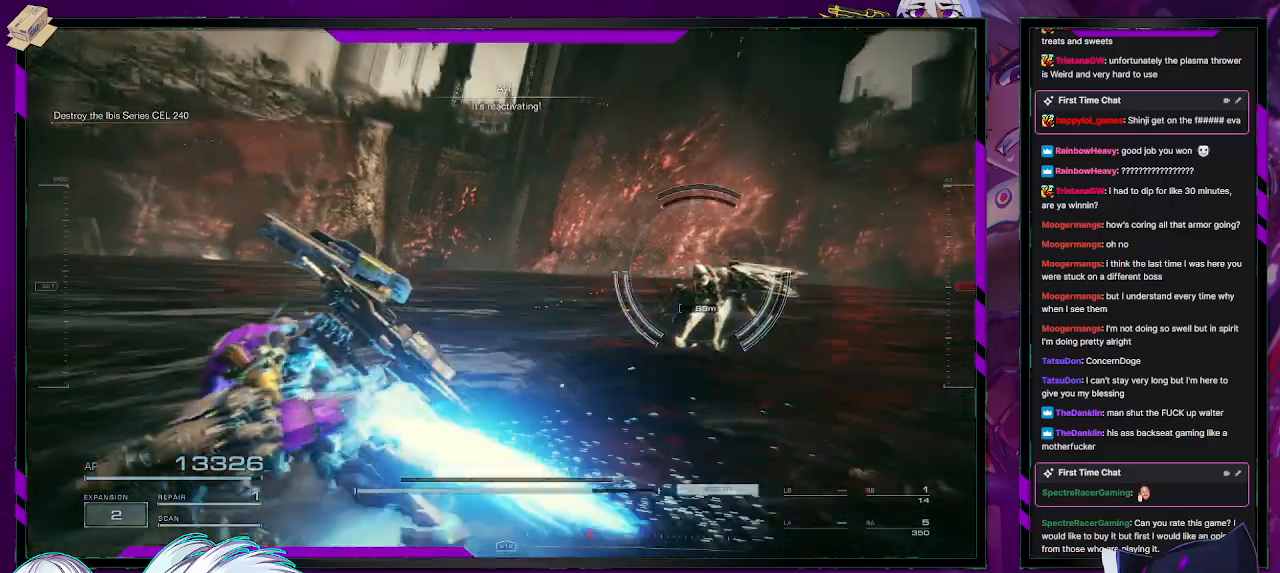
{"buttons": [], "left_stick": "left", "right_stick": "right", "events": [[150, "right_stick", "right"], [183, "left_stick", "up-left"], [467, "left_stick", "left"]]}
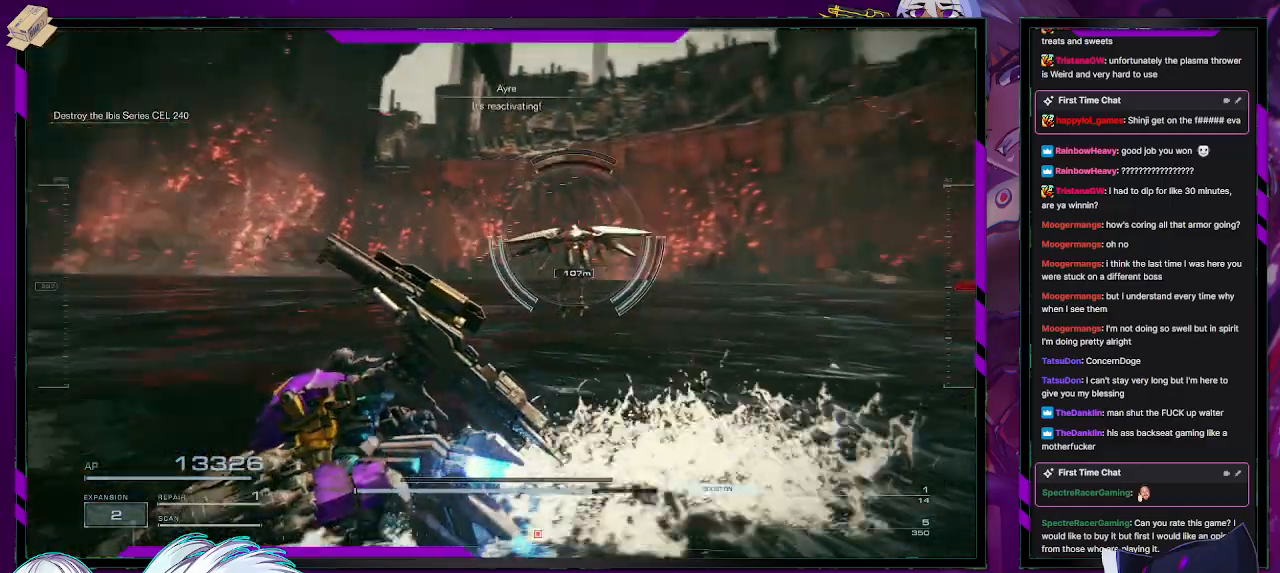
{"buttons": ["R2"], "left_stick": "up-left", "right_stick": "right", "events": [[50, "right_stick", "center"], [400, "left_stick", "up-left"], [433, "right_stick", "right"], [467, "R2", "down"]]}
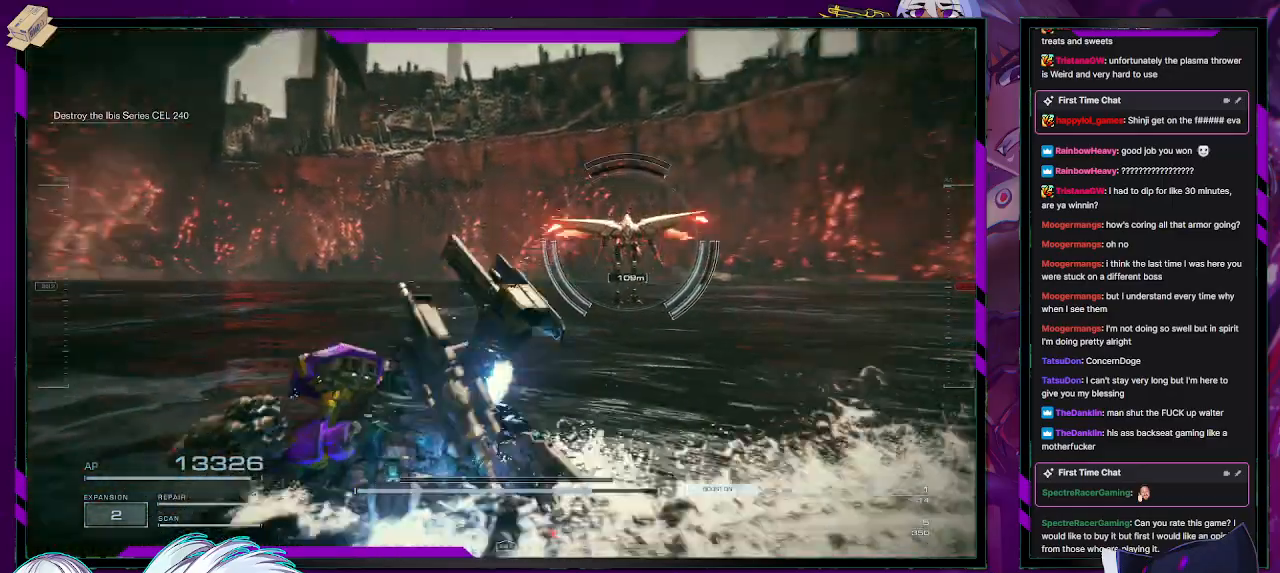
{"buttons": ["R2"], "left_stick": "left", "right_stick": "right", "events": [[167, "right_stick", "center"], [267, "left_stick", "left"], [383, "right_stick", "right"]]}
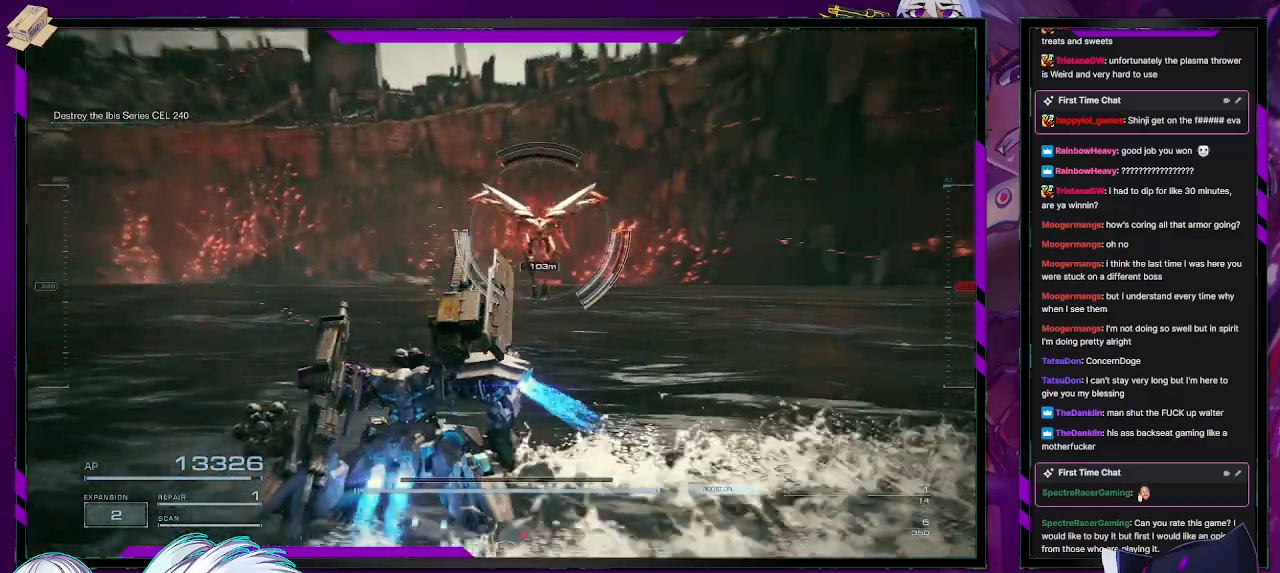
{"buttons": ["R2"], "left_stick": "left", "right_stick": "center", "events": [[167, "right_stick", "center"]]}
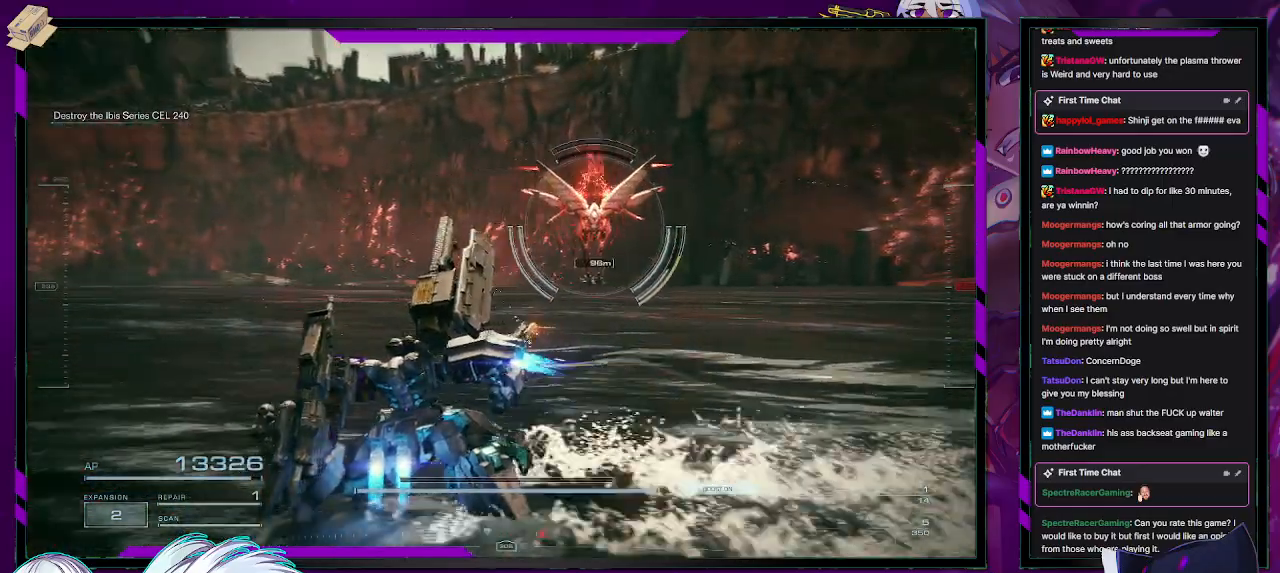
{"buttons": ["R2"], "left_stick": "left", "right_stick": "right", "events": [[17, "right_stick", "right"], [233, "right_stick", "center"], [500, "right_stick", "right"]]}
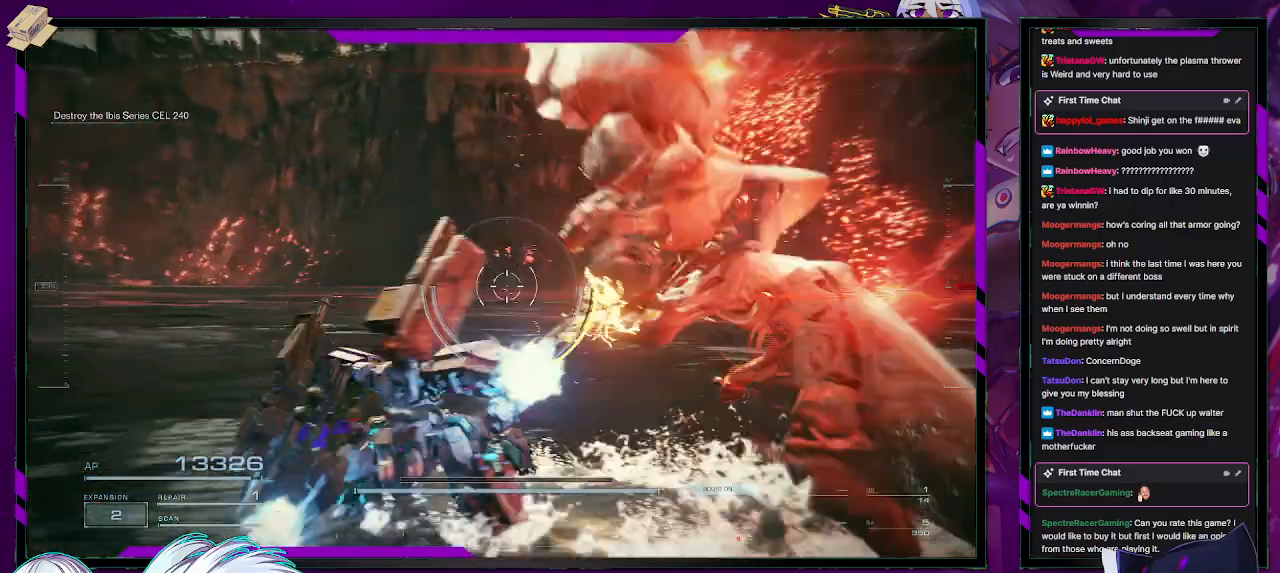
{"buttons": ["R2"], "left_stick": "down", "right_stick": "right", "events": [[83, "left_stick", "down-left"], [500, "left_stick", "down"]]}